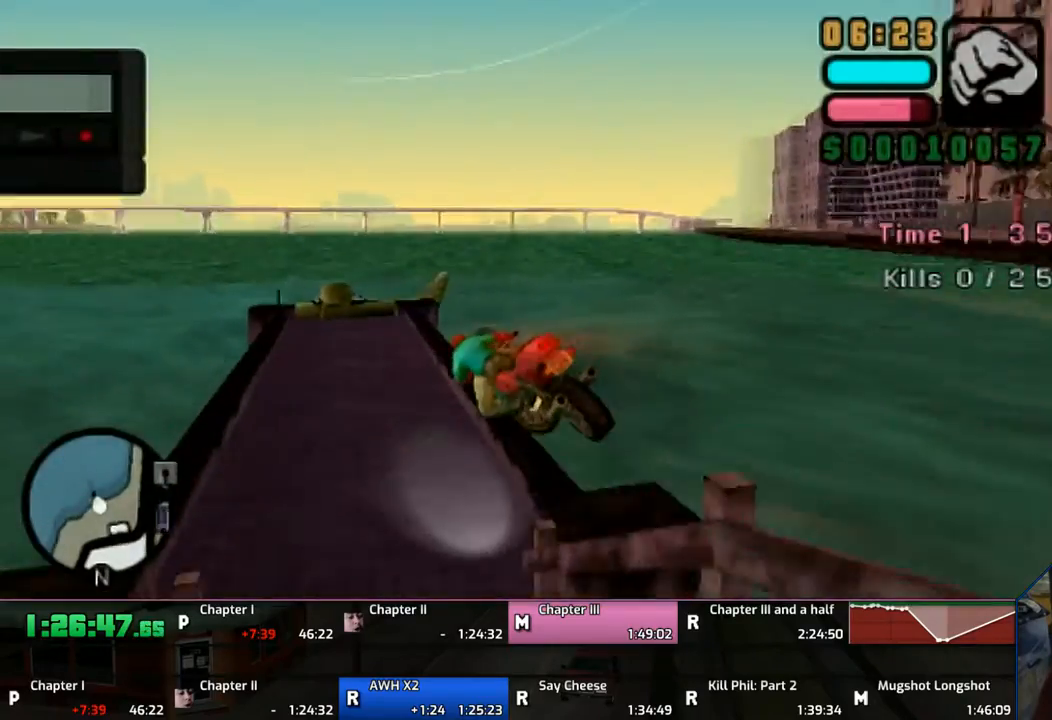
Gameplay with a controller (PlayStation layout); each line is a JSON object with the inputs held at the frame after it. "events" lists button and stick changes between this image and that frame as [ms after this image, input, new state], when the widget could be followed in between. Not read: L2 L3 R2 R3.
{"buttons": ["CROSS"], "left_stick": "left", "right_stick": "center", "events": [[17, "CROSS", "up"], [67, "CROSS", "down"], [117, "CROSS", "up"], [167, "CROSS", "down"]]}
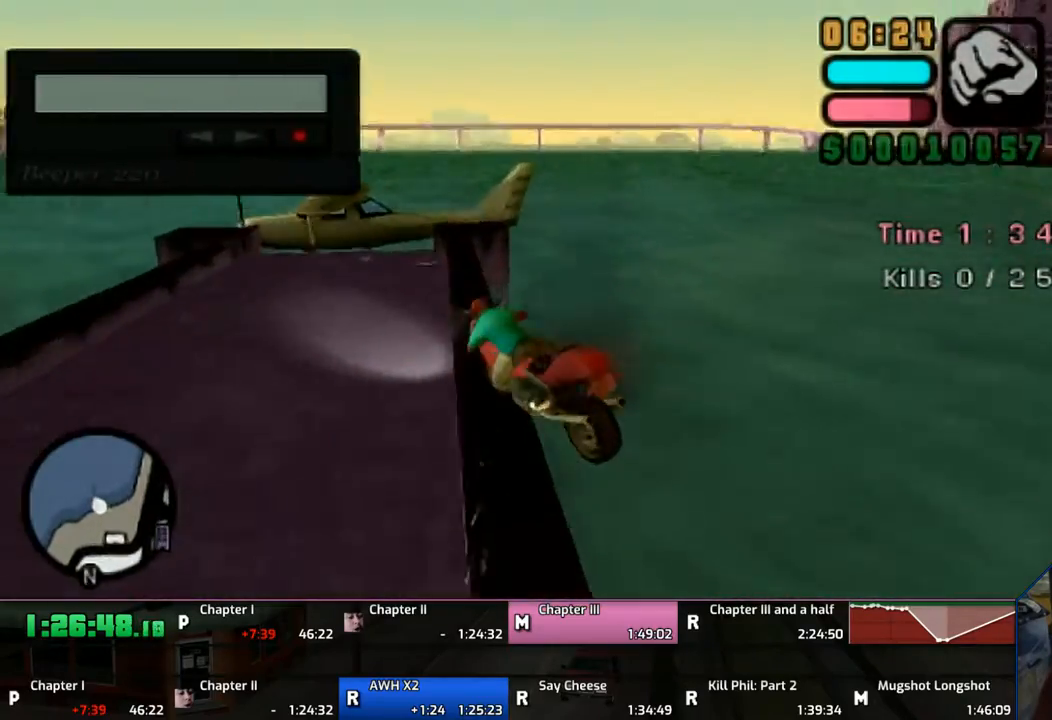
{"buttons": [], "left_stick": "up-left", "right_stick": "center", "events": [[33, "left_stick", "up-left"], [50, "TRIANGLE", "down"], [167, "CROSS", "up"], [167, "left_stick", "center"], [267, "TRIANGLE", "up"], [417, "left_stick", "up-left"]]}
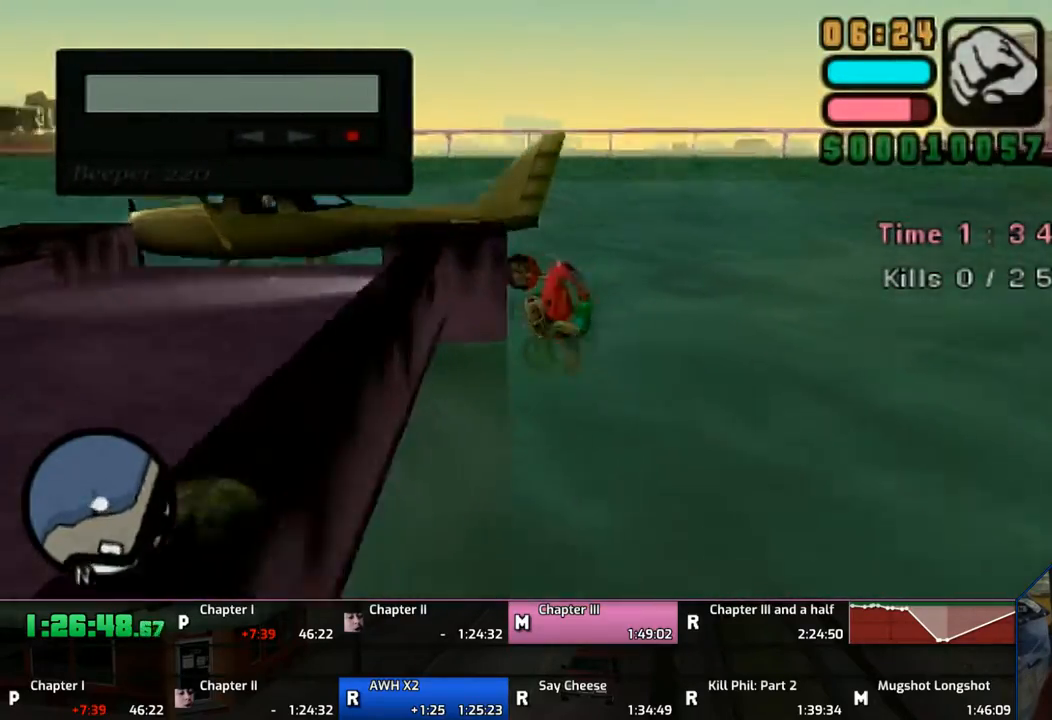
{"buttons": ["CROSS"], "left_stick": "up", "right_stick": "center", "events": [[17, "left_stick", "up"], [267, "CROSS", "down"]]}
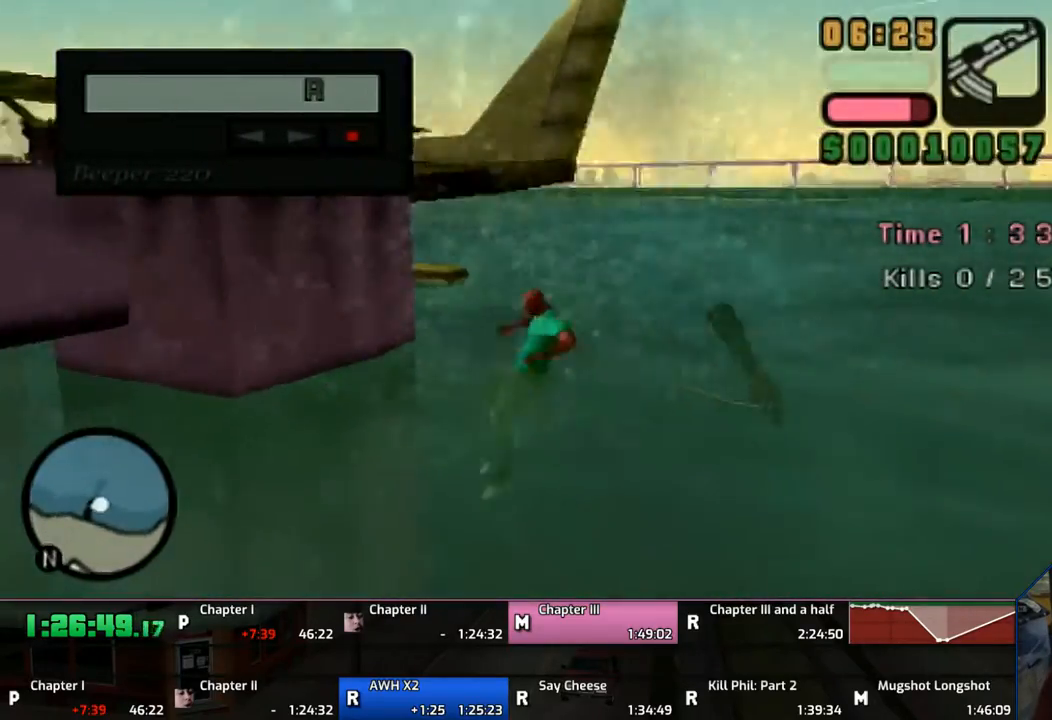
{"buttons": ["CROSS"], "left_stick": "up", "right_stick": "center", "events": [[117, "TRIANGLE", "down"], [167, "CROSS", "up"], [217, "TRIANGLE", "up"], [417, "CROSS", "down"]]}
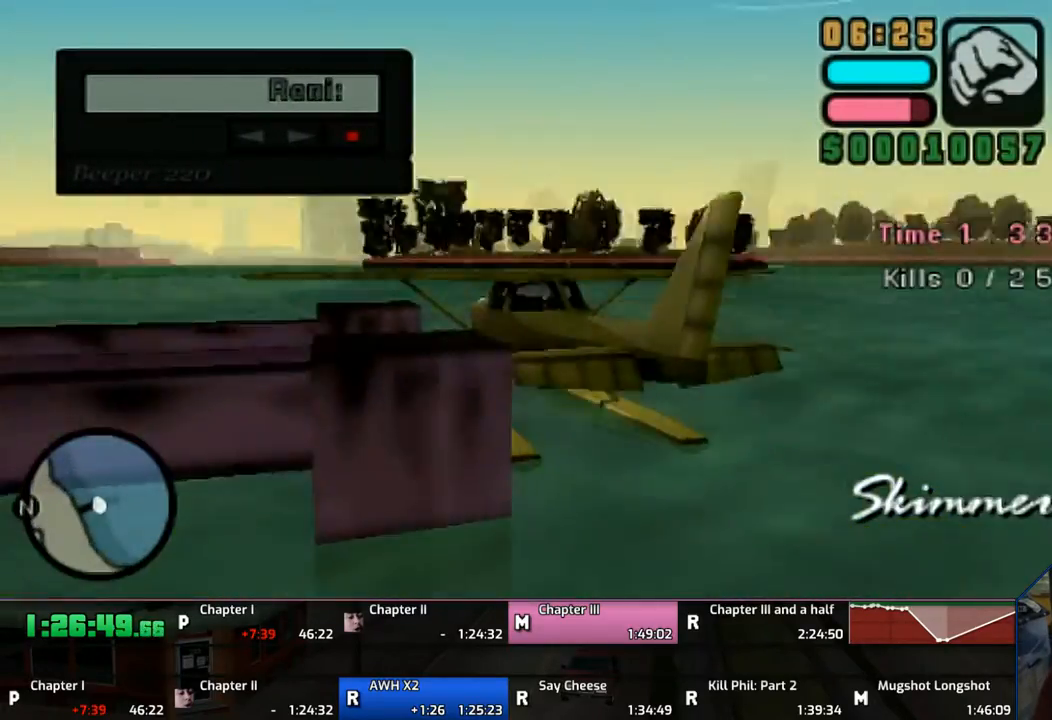
{"buttons": ["CROSS"], "left_stick": "down", "right_stick": "center", "events": [[150, "left_stick", "center"], [317, "left_stick", "down"]]}
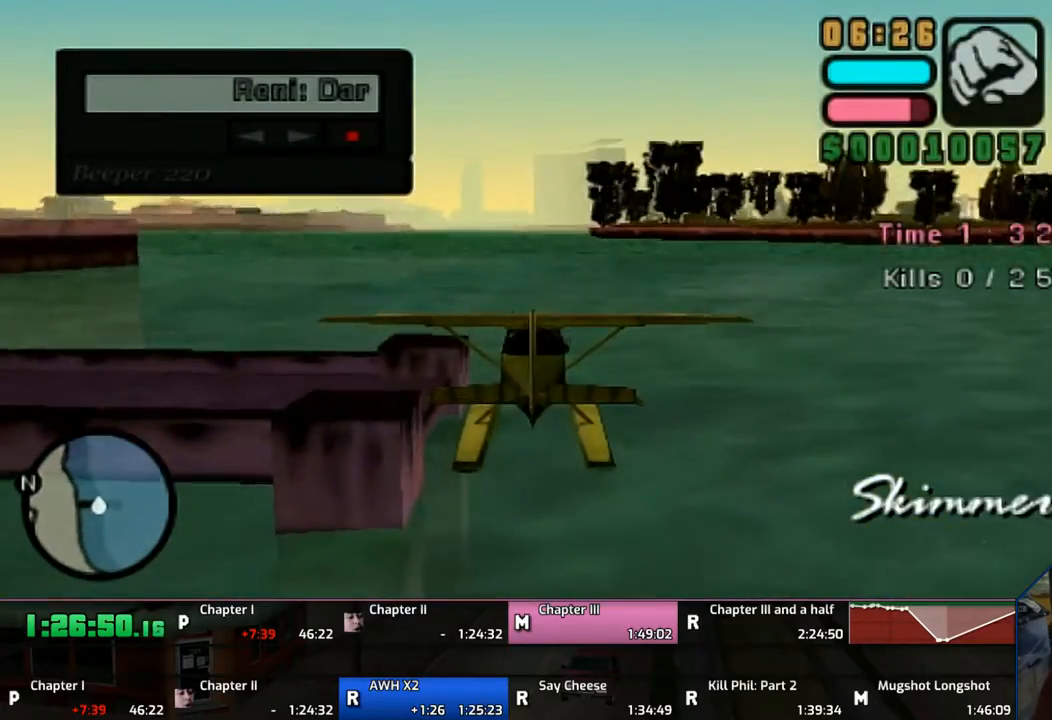
{"buttons": ["CROSS"], "left_stick": "down", "right_stick": "center", "events": []}
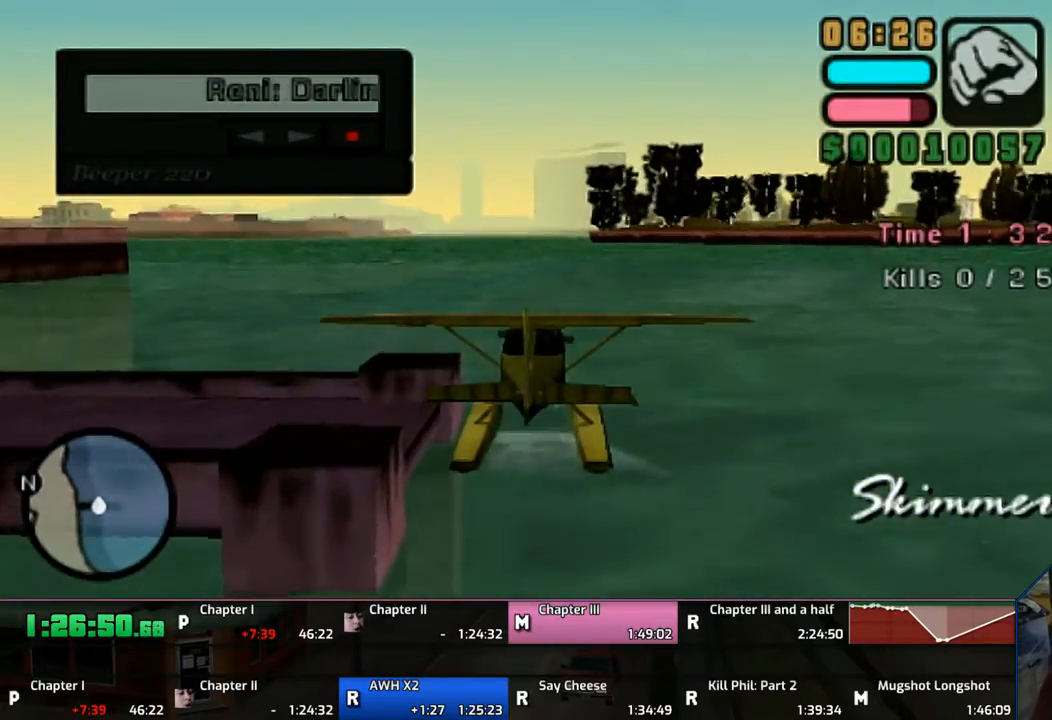
{"buttons": ["CROSS"], "left_stick": "down", "right_stick": "center", "events": []}
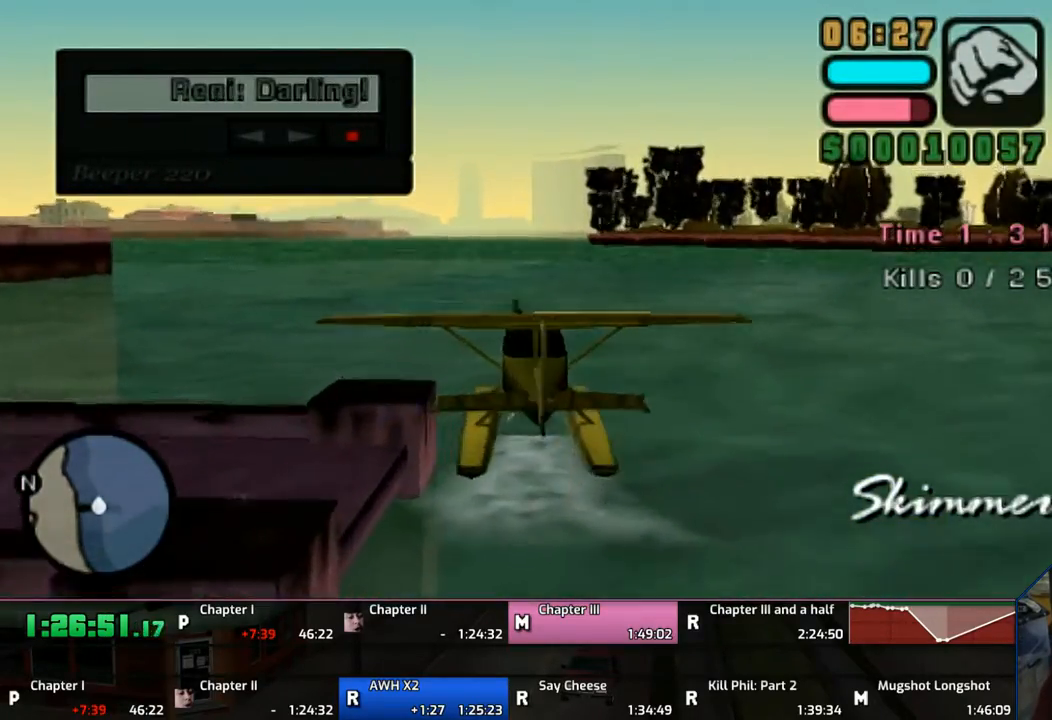
{"buttons": ["CROSS"], "left_stick": "down", "right_stick": "center", "events": []}
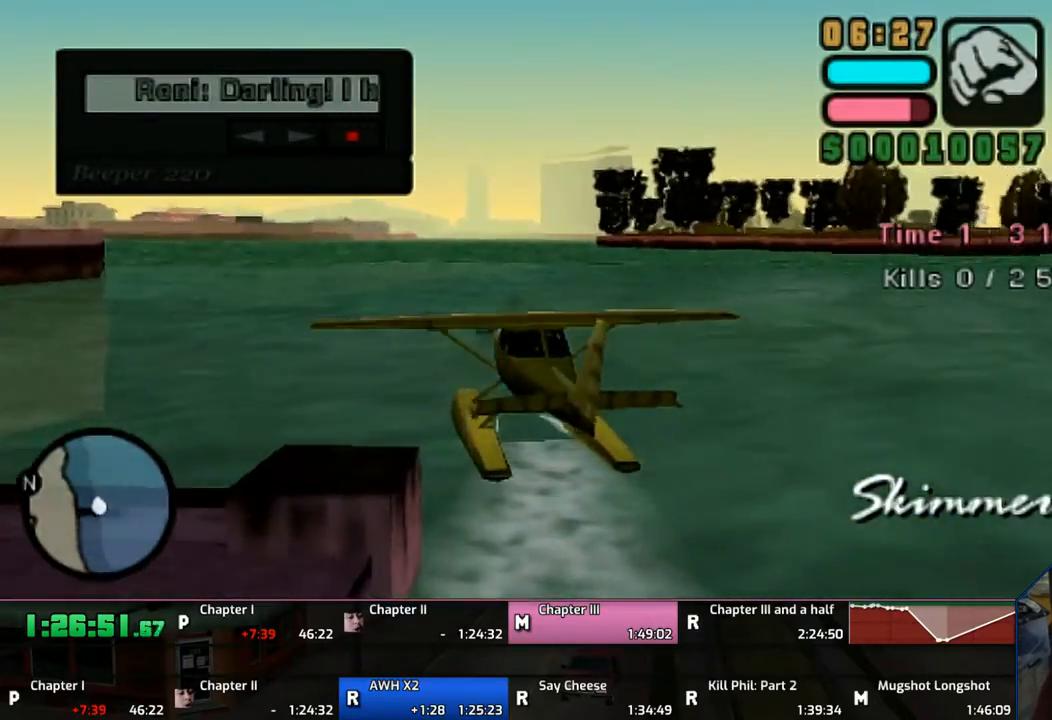
{"buttons": ["CROSS"], "left_stick": "down", "right_stick": "center", "events": []}
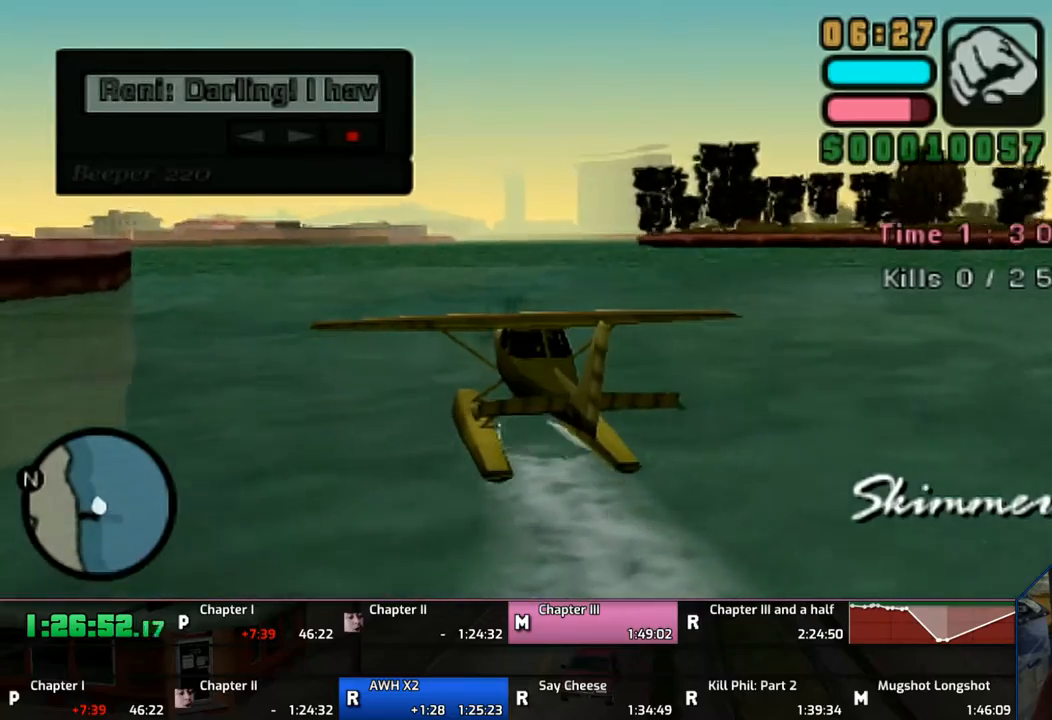
{"buttons": ["CROSS"], "left_stick": "down", "right_stick": "center", "events": []}
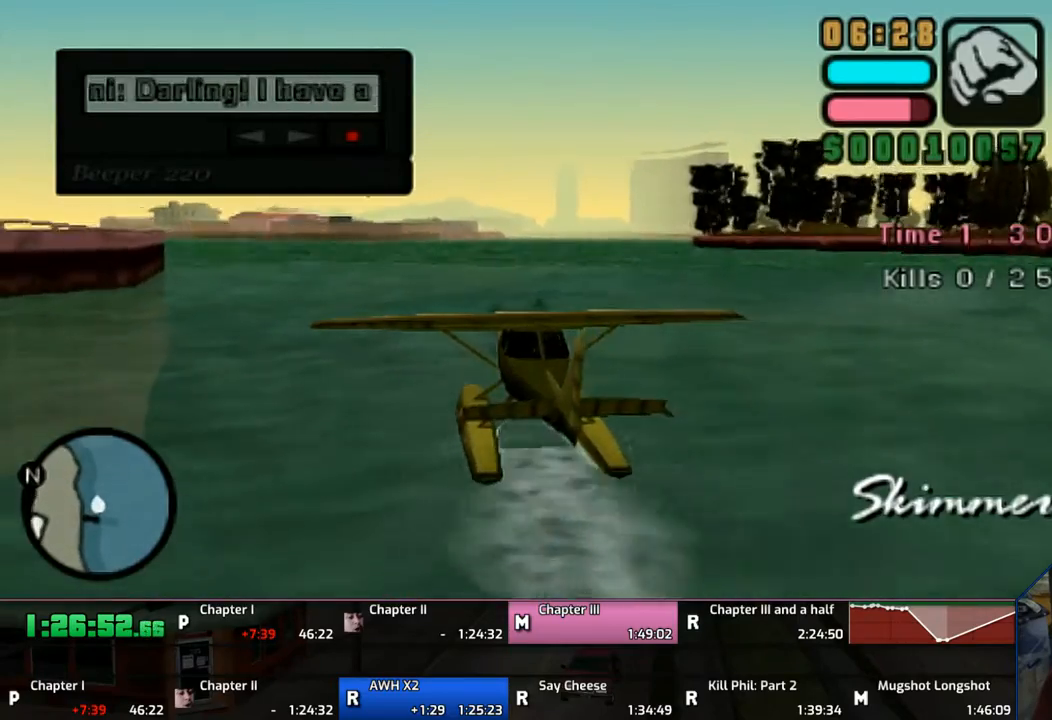
{"buttons": ["CROSS"], "left_stick": "down", "right_stick": "center", "events": []}
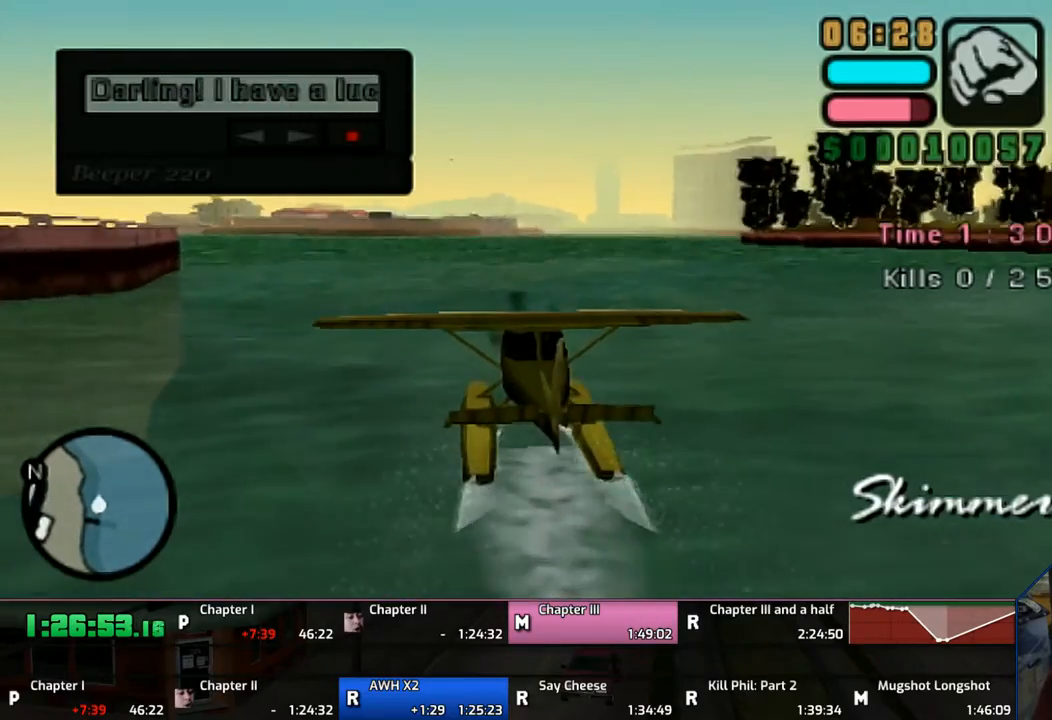
{"buttons": ["CROSS"], "left_stick": "down", "right_stick": "center", "events": []}
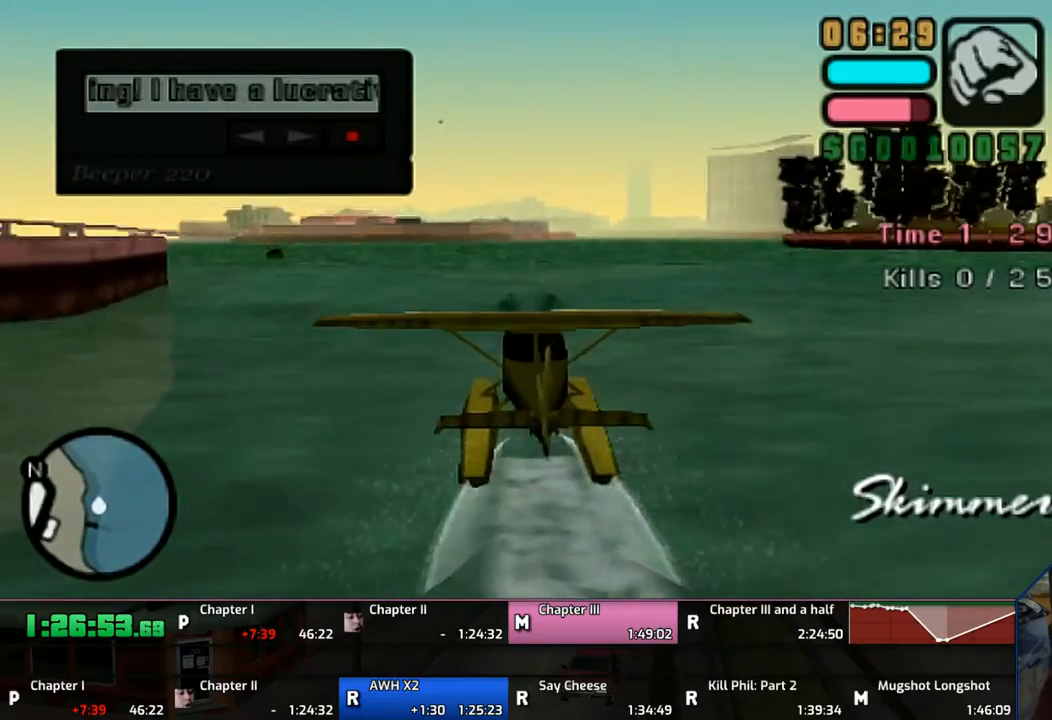
{"buttons": ["CROSS"], "left_stick": "center", "right_stick": "center", "events": [[250, "left_stick", "down-left"], [467, "left_stick", "center"]]}
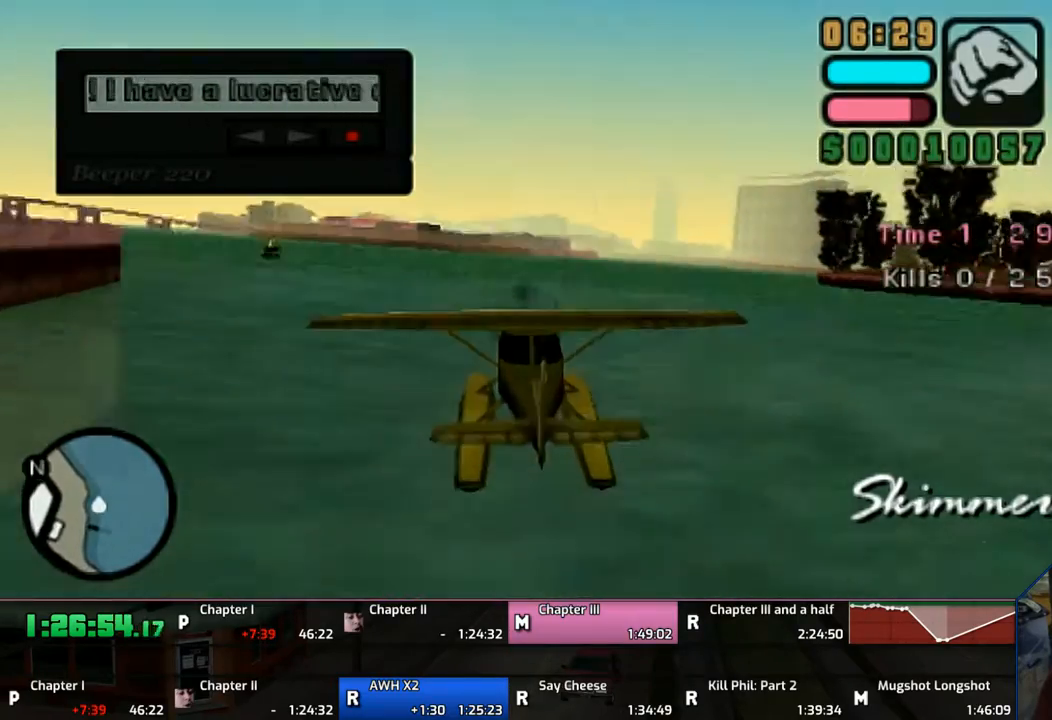
{"buttons": ["CROSS"], "left_stick": "up", "right_stick": "center", "events": [[467, "left_stick", "up"]]}
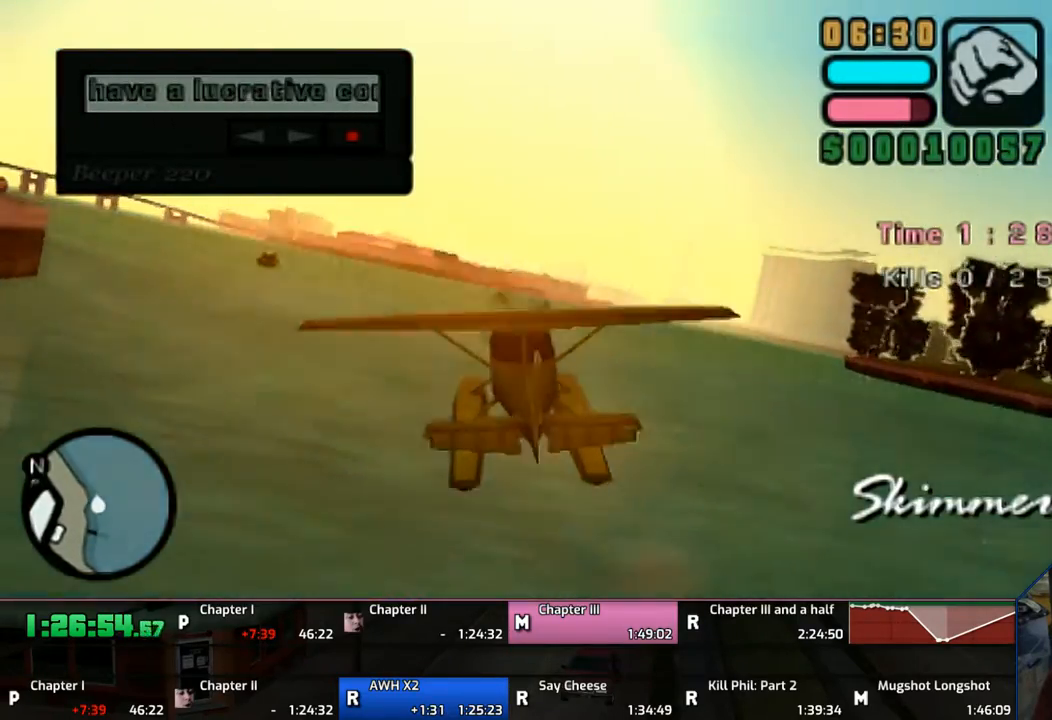
{"buttons": ["CROSS"], "left_stick": "up-right", "right_stick": "center", "events": [[17, "left_stick", "center"], [467, "left_stick", "up-right"]]}
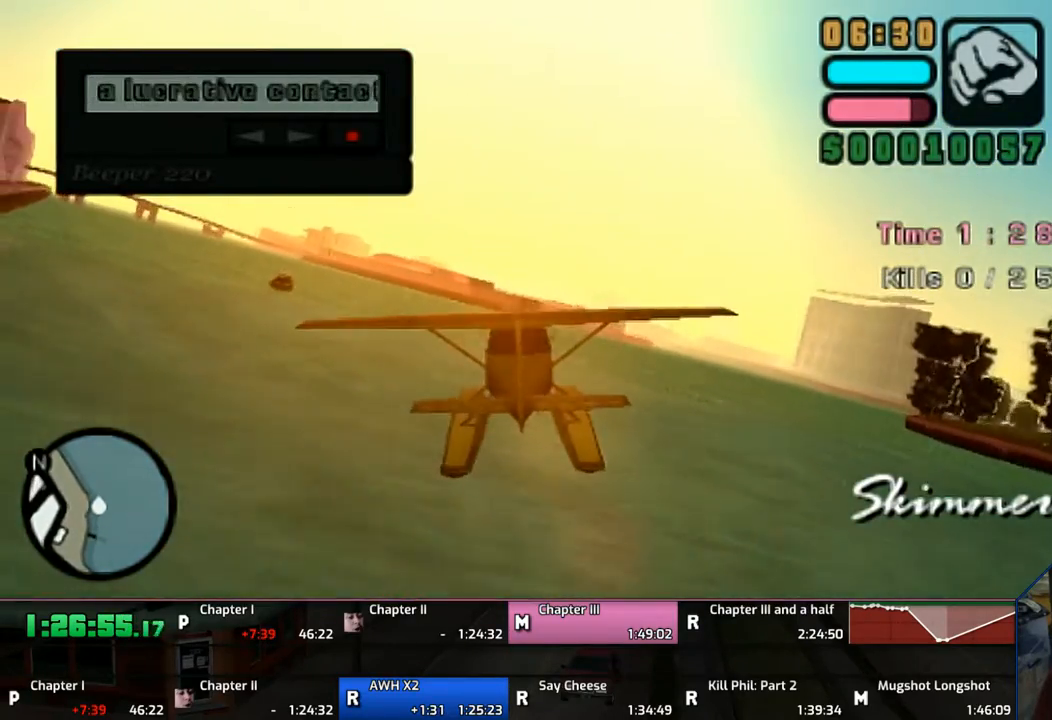
{"buttons": ["CROSS"], "left_stick": "center", "right_stick": "center", "events": [[67, "left_stick", "center"]]}
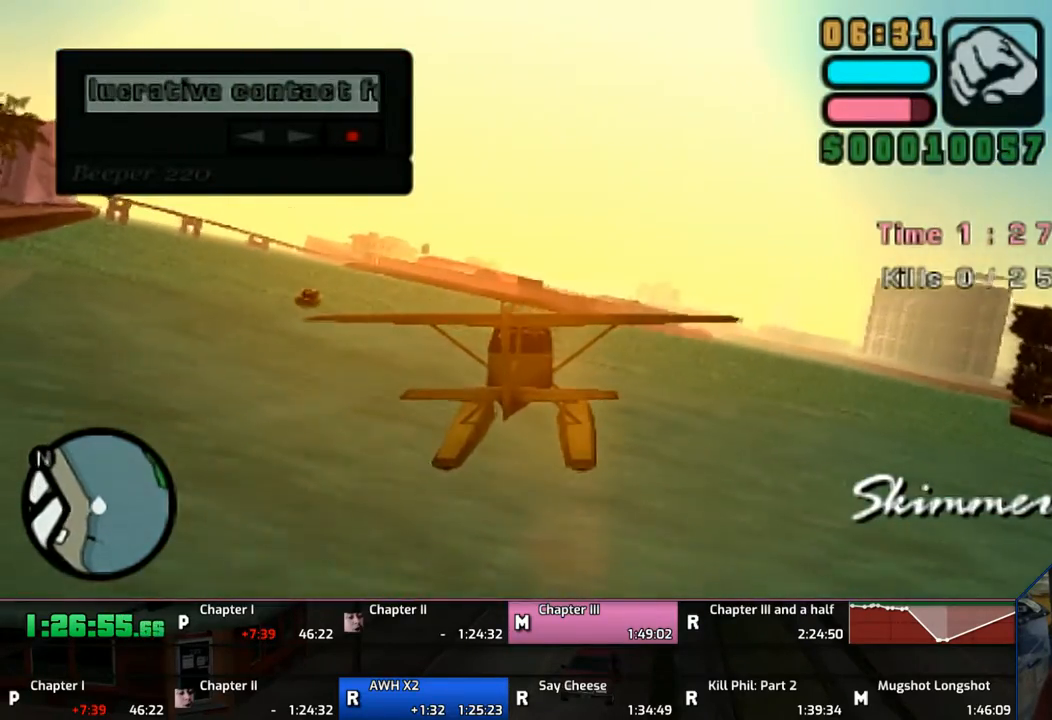
{"buttons": ["CROSS"], "left_stick": "center", "right_stick": "center", "events": []}
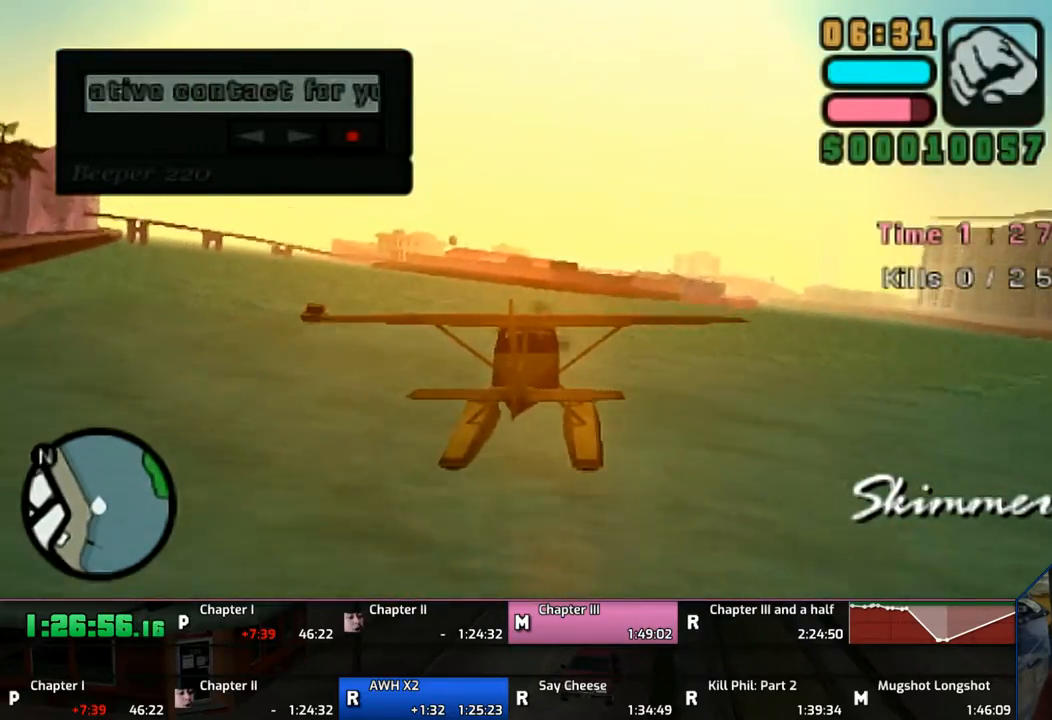
{"buttons": ["CROSS"], "left_stick": "center", "right_stick": "center", "events": []}
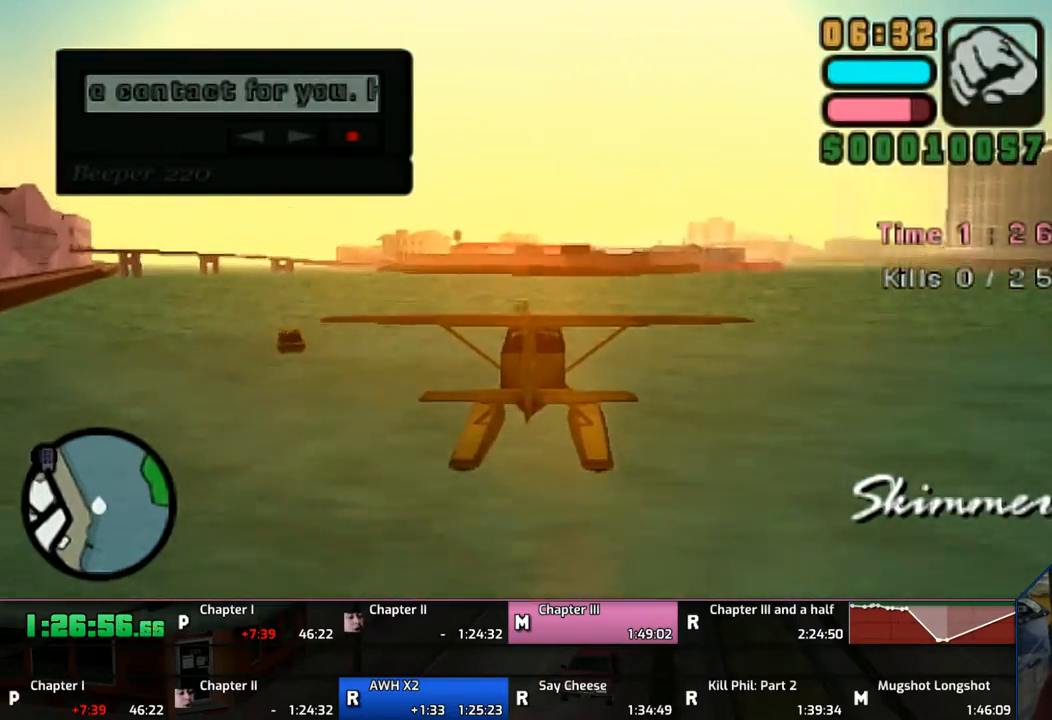
{"buttons": ["CROSS"], "left_stick": "center", "right_stick": "center", "events": []}
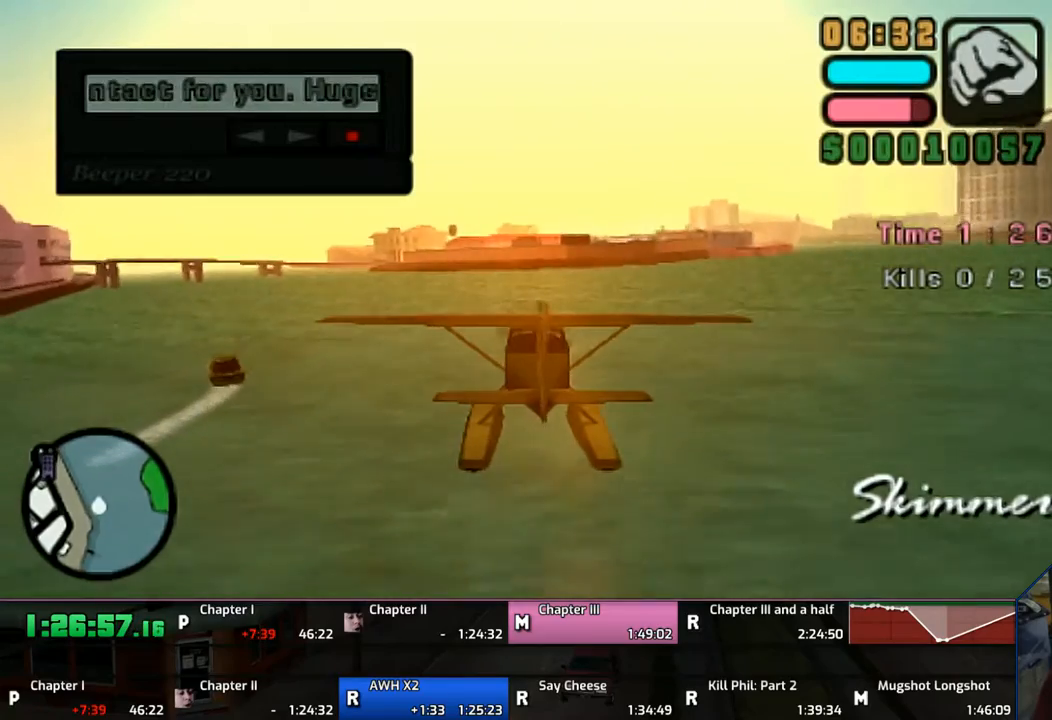
{"buttons": ["CROSS"], "left_stick": "center", "right_stick": "center", "events": []}
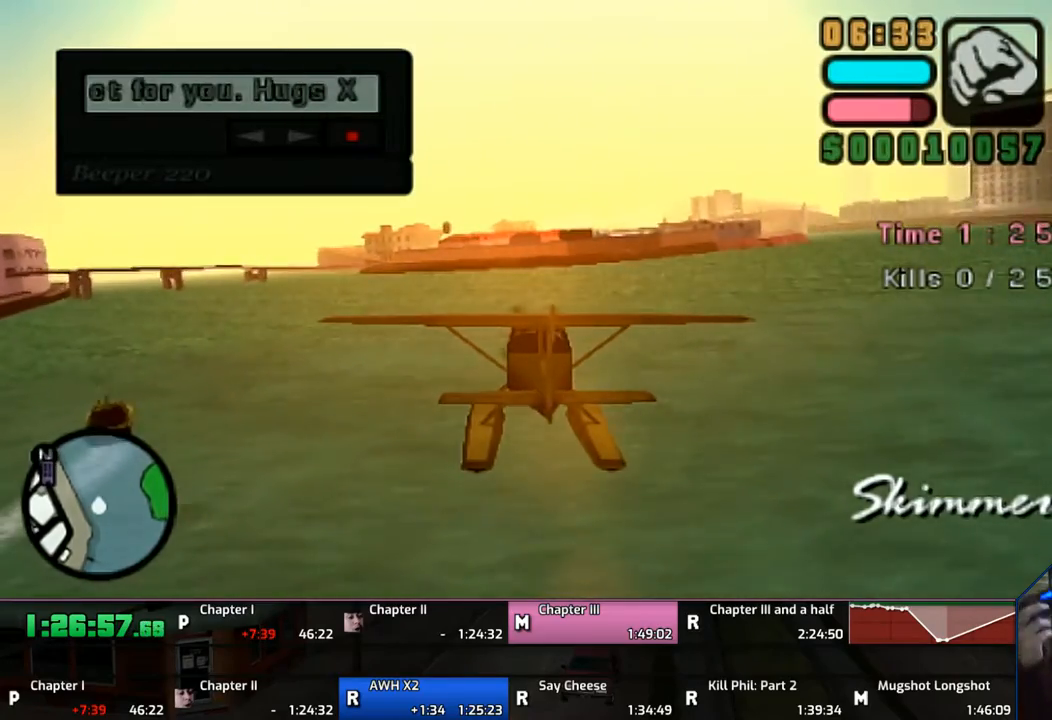
{"buttons": ["CROSS"], "left_stick": "center", "right_stick": "center", "events": []}
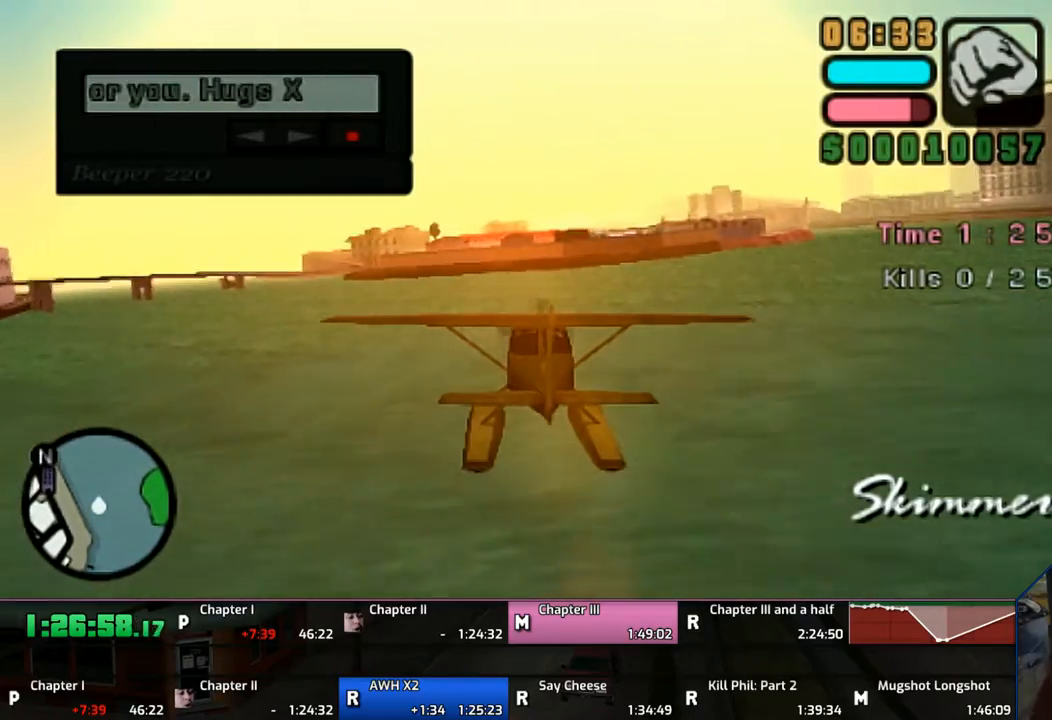
{"buttons": ["CROSS"], "left_stick": "center", "right_stick": "center", "events": []}
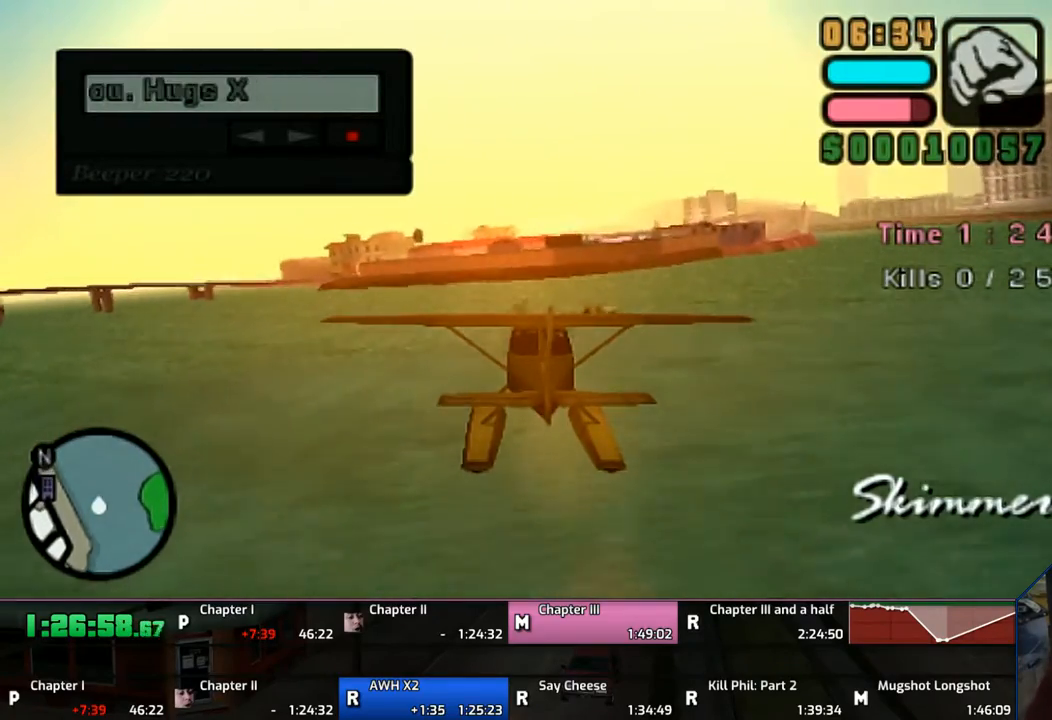
{"buttons": ["CROSS"], "left_stick": "center", "right_stick": "center", "events": []}
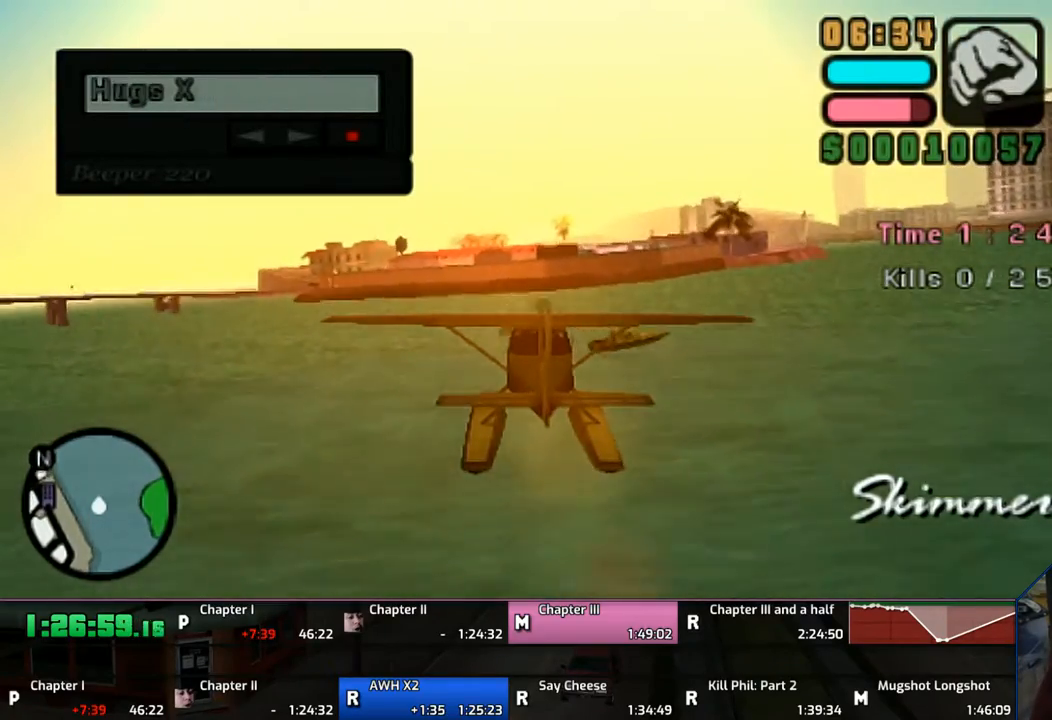
{"buttons": ["CROSS"], "left_stick": "center", "right_stick": "center", "events": []}
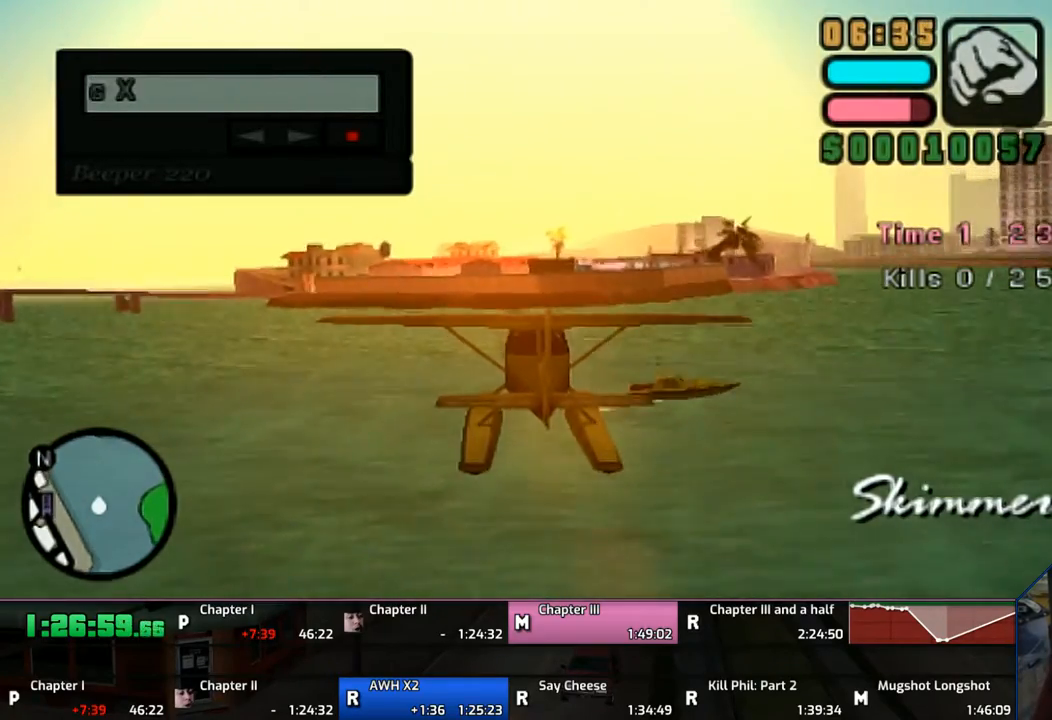
{"buttons": ["CROSS"], "left_stick": "center", "right_stick": "center", "events": []}
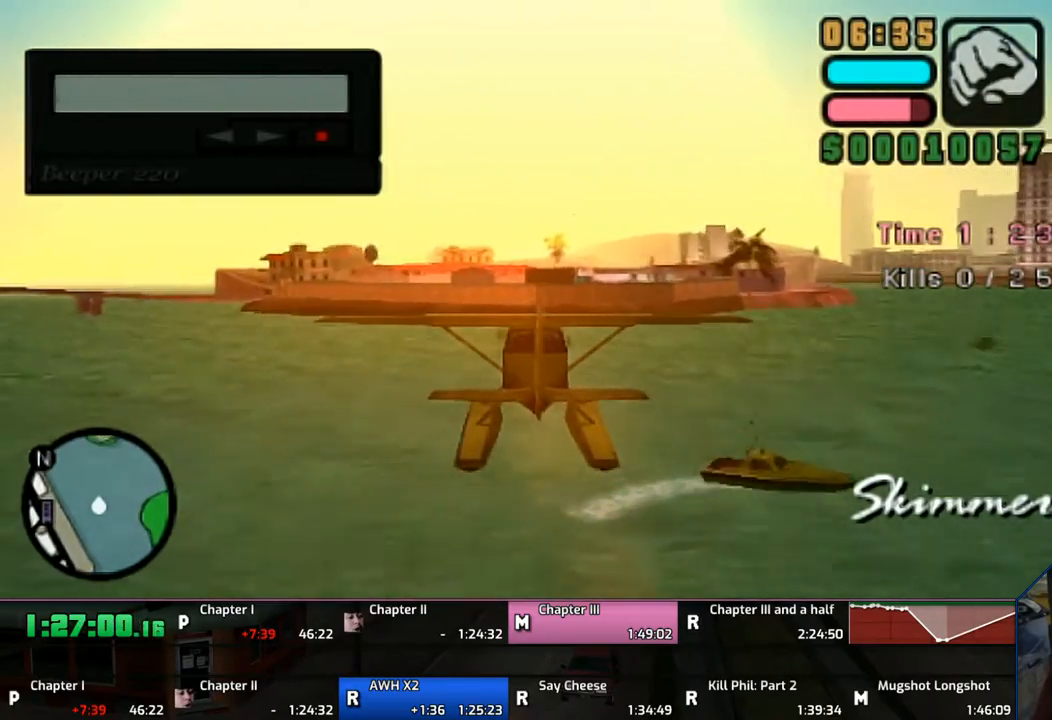
{"buttons": ["CROSS"], "left_stick": "center", "right_stick": "center", "events": []}
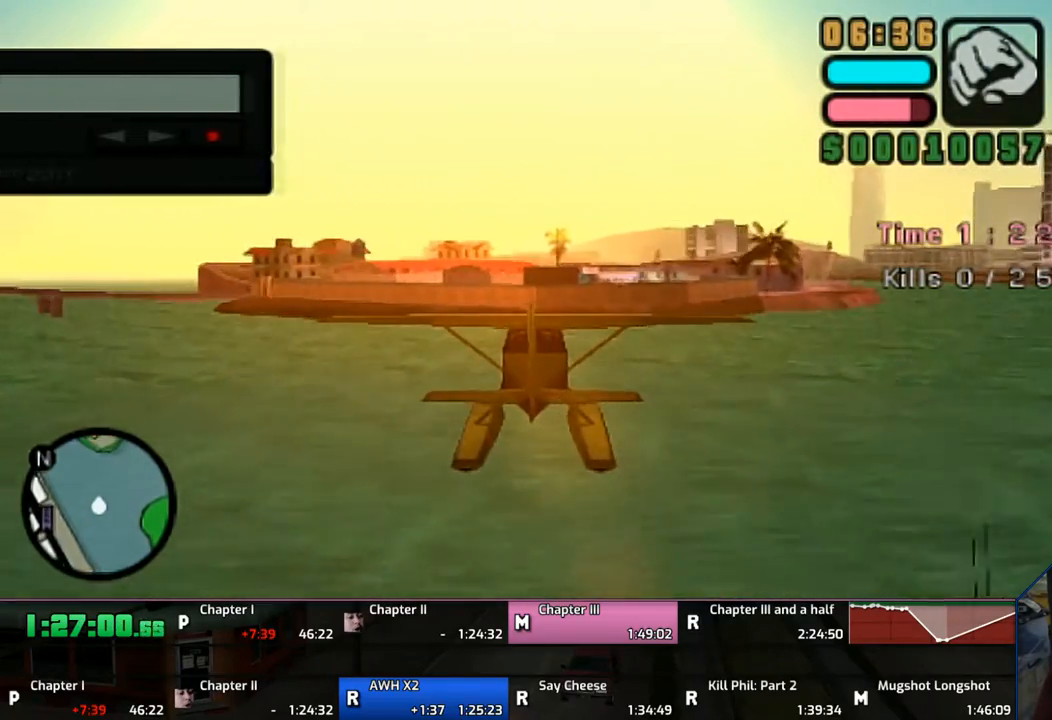
{"buttons": ["CROSS"], "left_stick": "center", "right_stick": "center", "events": []}
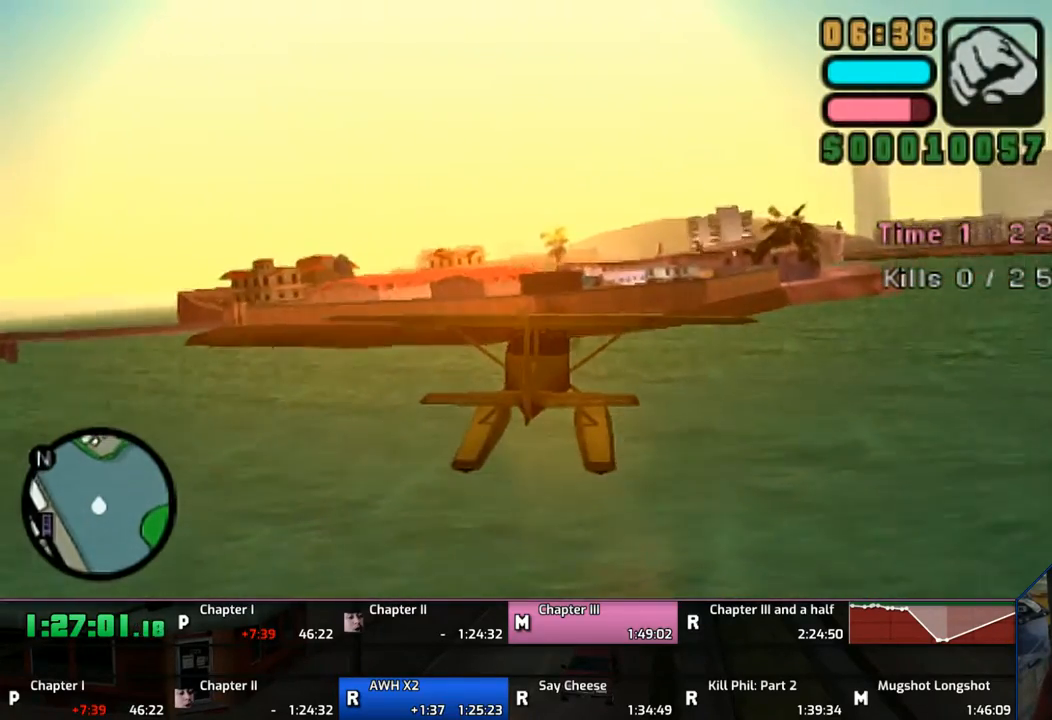
{"buttons": ["CROSS"], "left_stick": "center", "right_stick": "center", "events": []}
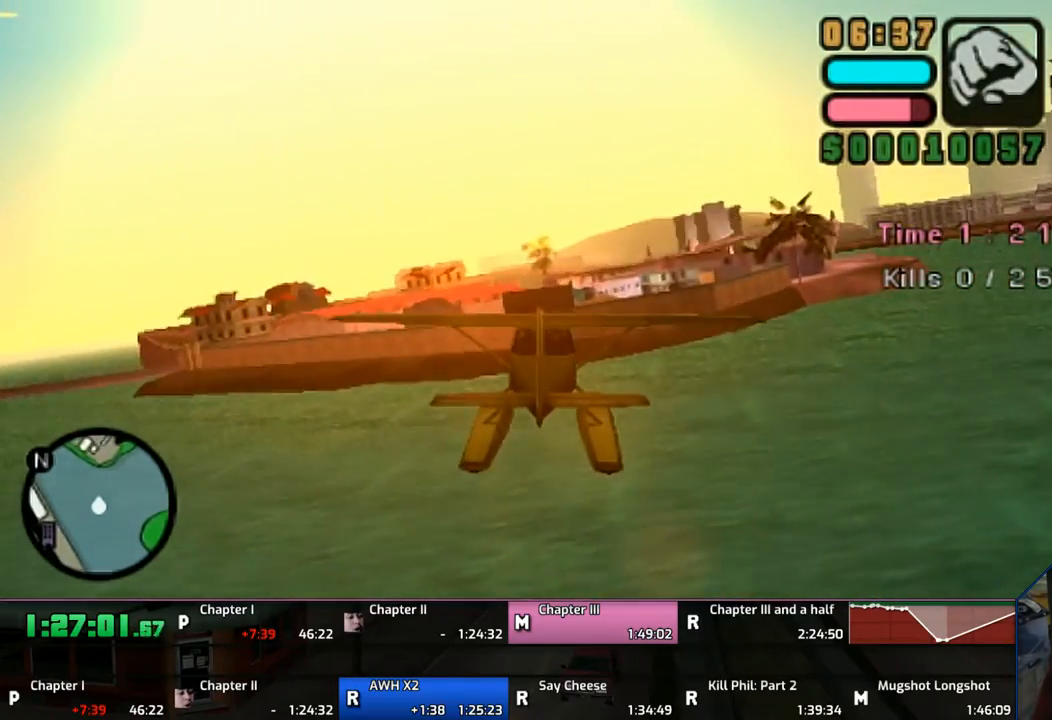
{"buttons": ["CROSS"], "left_stick": "center", "right_stick": "center", "events": []}
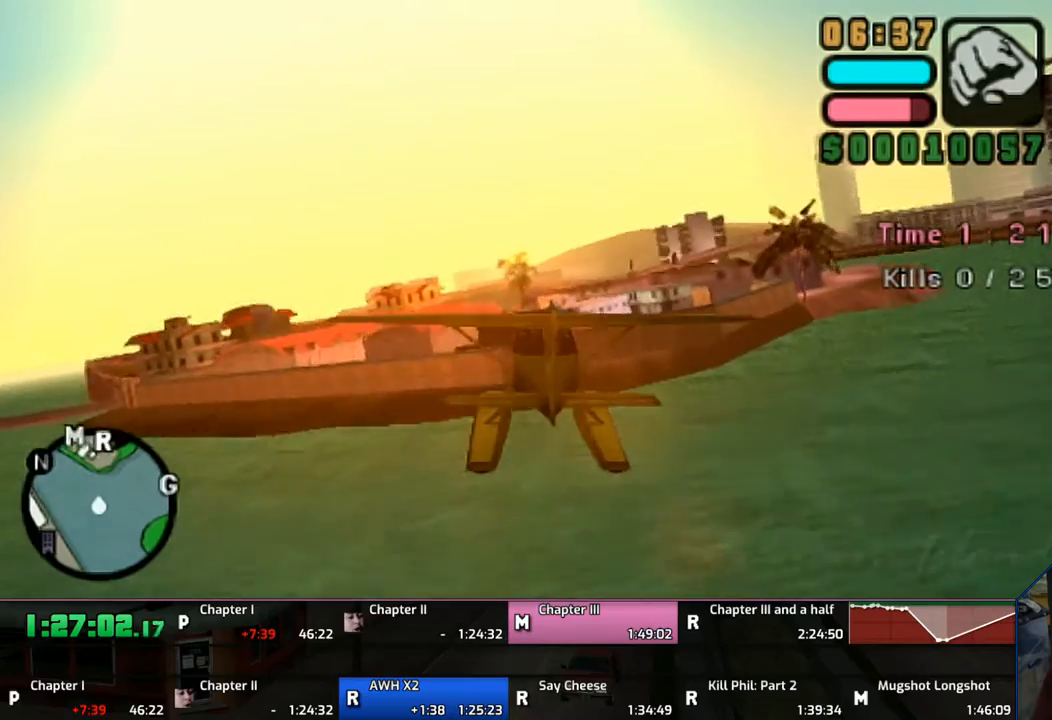
{"buttons": ["CROSS"], "left_stick": "center", "right_stick": "center", "events": []}